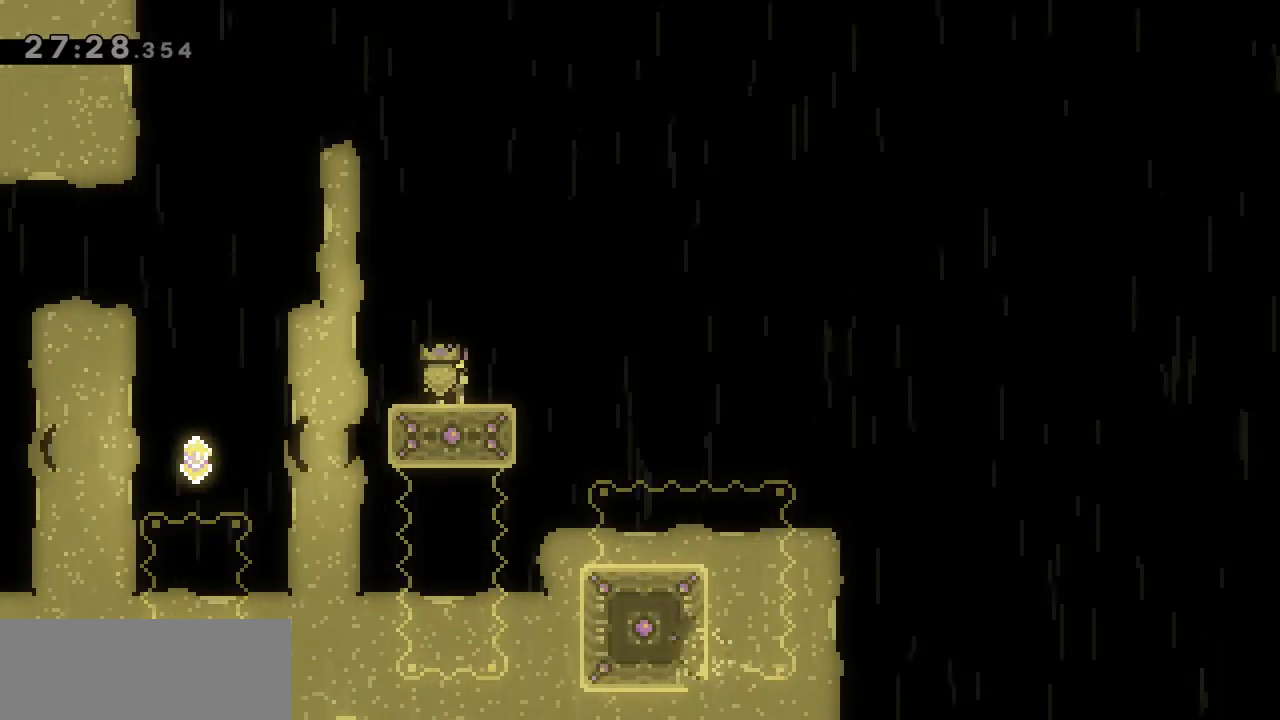
Gameplay with keyboard; each line is a JSON object with the keys held at the frame after it. "events" lists presses ("down") and releases ("up") of "dash", "demo", "down", "grab", "jump", "jump2", "left", "right" and "up" between this image and that frame as [ms after this image, input, new state], when the widget could be followed in between. No other keys are recorded. Mouse input is not recorded. Key names are as the overlay labels them; some are game actions (e.g. jump) rather than physical keys.
{"keys": [], "events": []}
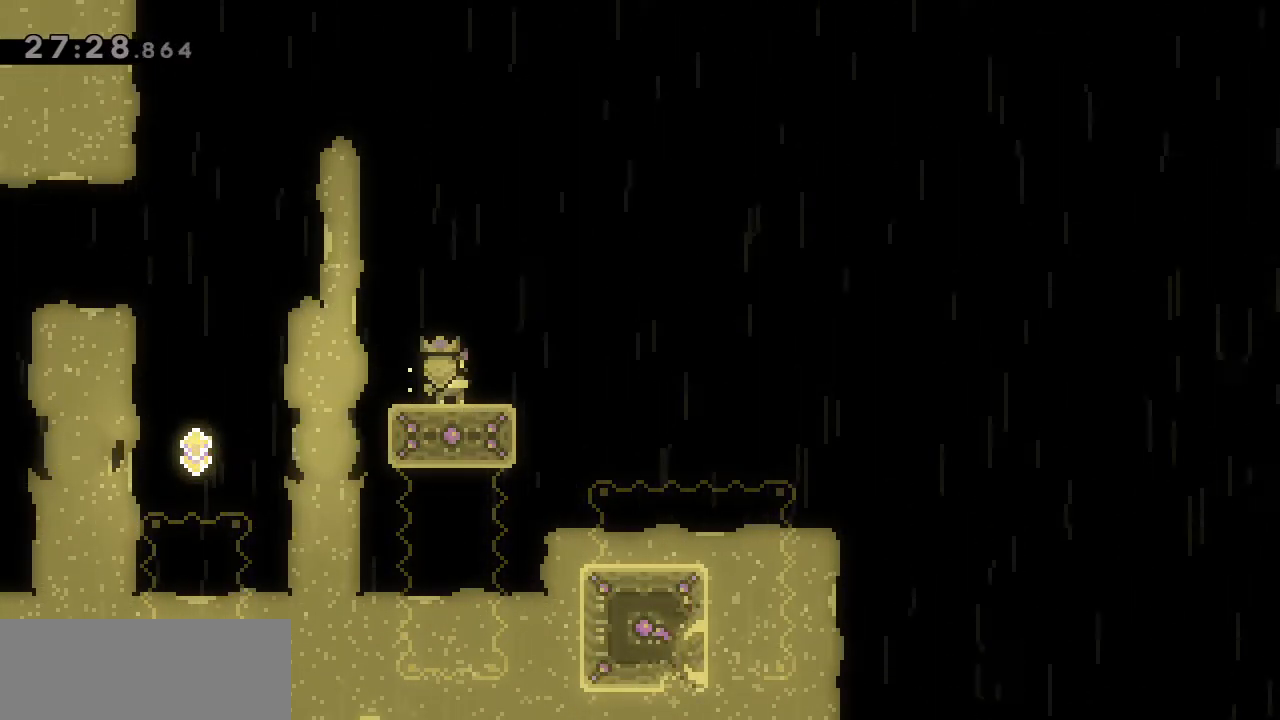
{"keys": [], "events": [[400, "jump", "down"], [483, "jump", "up"]]}
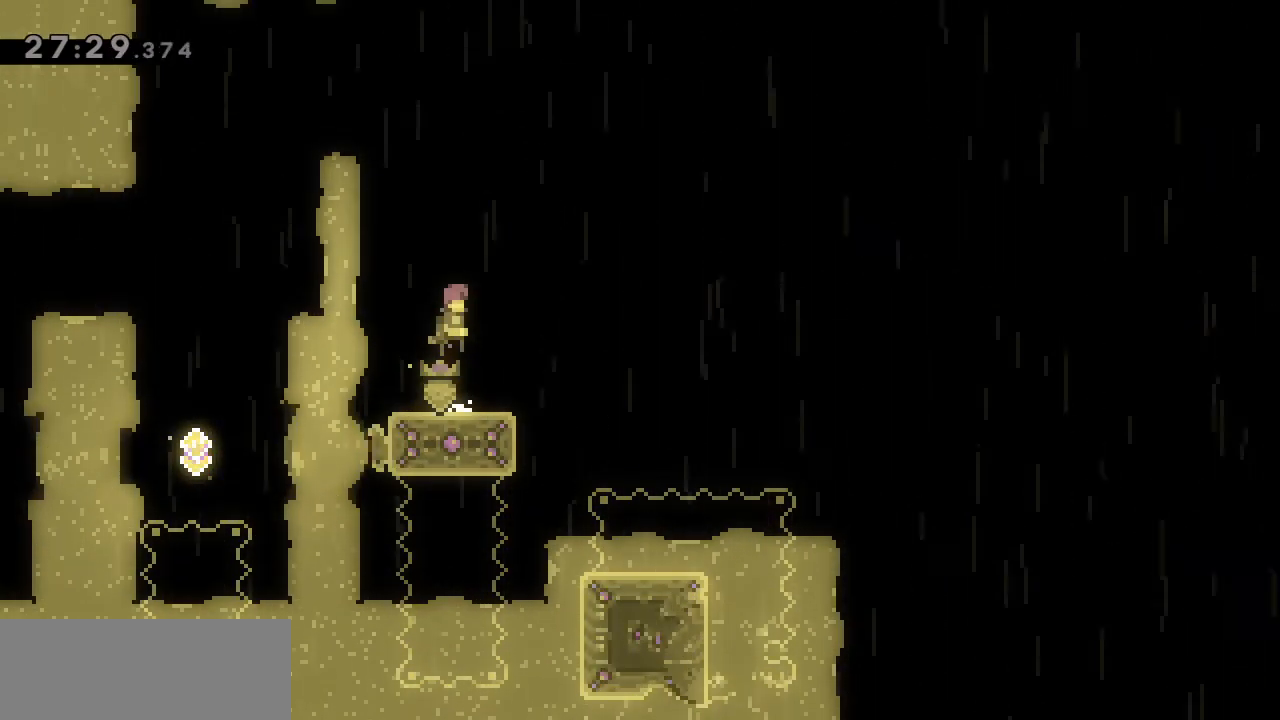
{"keys": [], "events": [[33, "right", "down"], [33, "up", "down"], [83, "dash", "down"], [183, "dash", "up"], [317, "up", "up"], [417, "right", "up"]]}
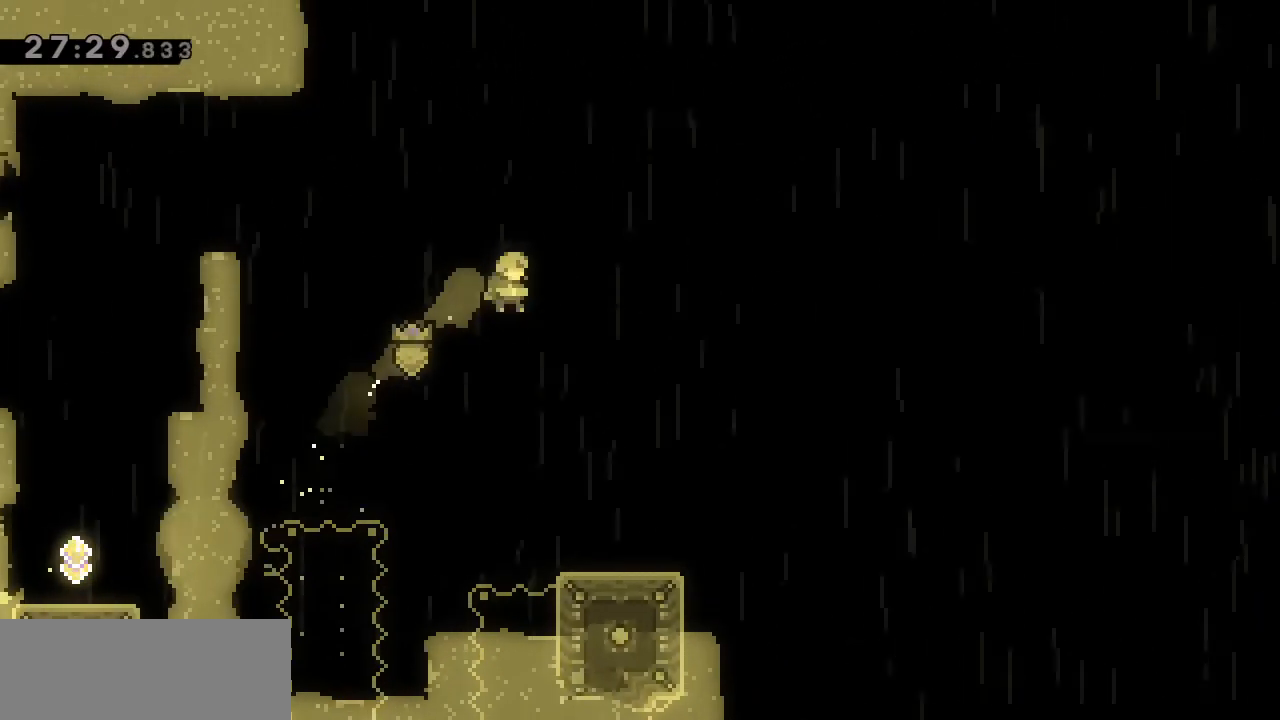
{"keys": []}
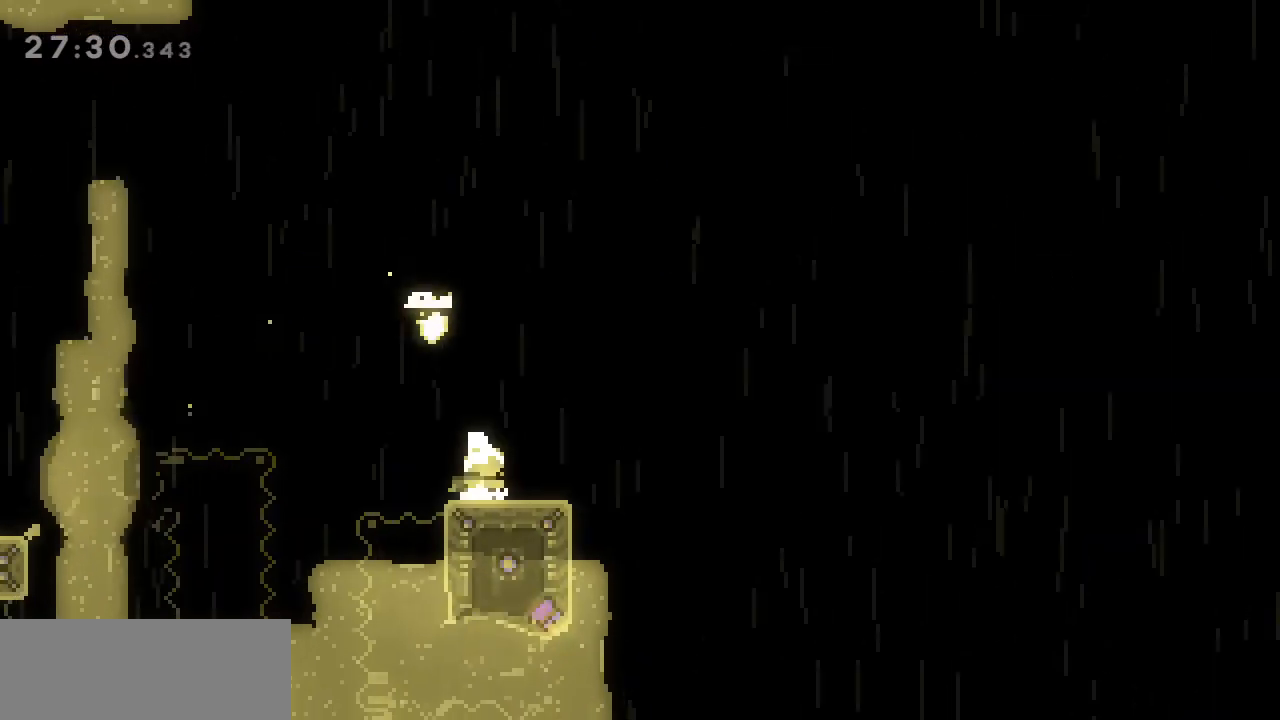
{"keys": ["dash", "jump", "right"], "events": [[250, "down", "down"], [250, "right", "down"], [300, "dash", "down"], [433, "down", "up"], [483, "jump", "down"]]}
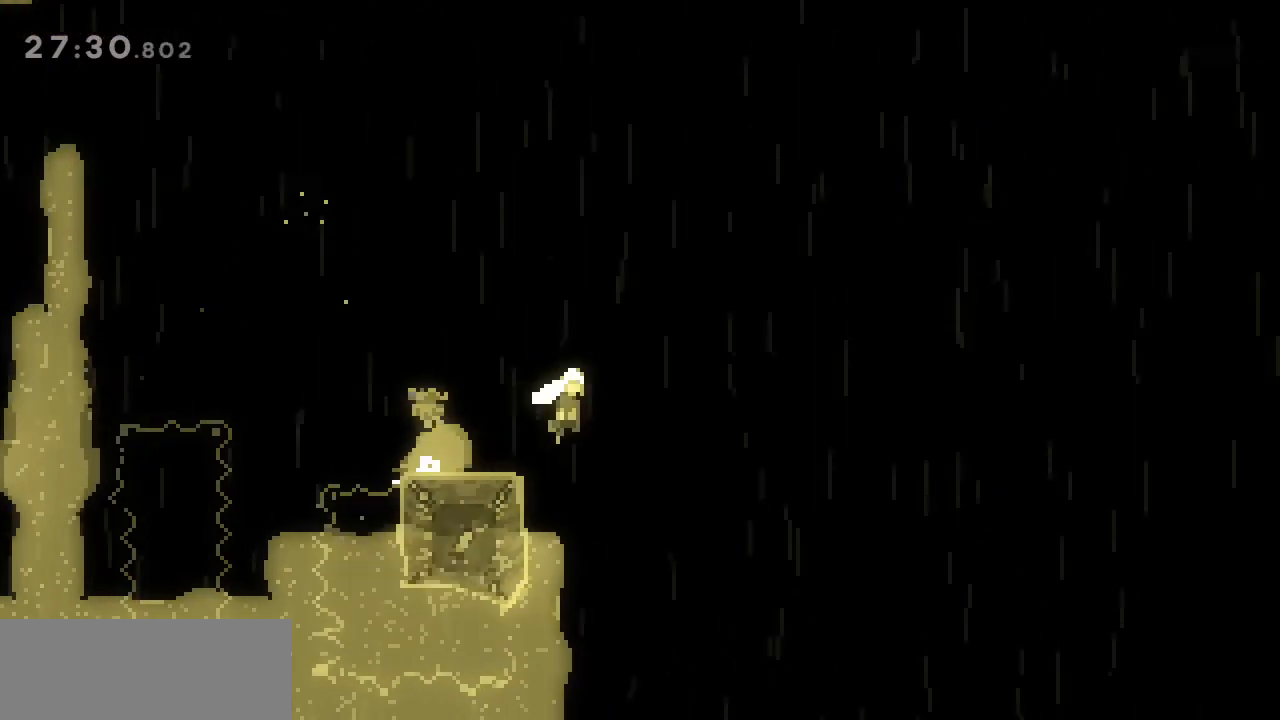
{"keys": ["jump", "right"], "events": [[33, "dash", "up"]]}
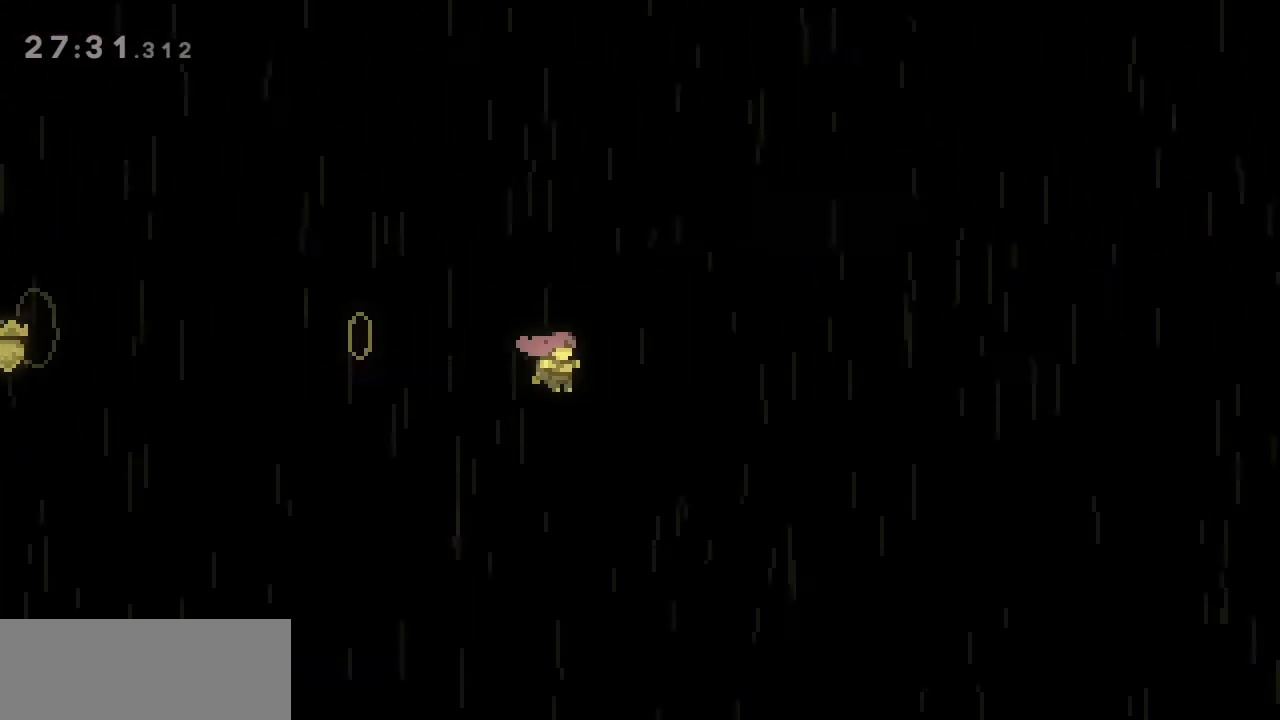
{"keys": ["dash", "right", "up"], "events": [[367, "up", "down"], [417, "dash", "down"], [417, "jump", "up"]]}
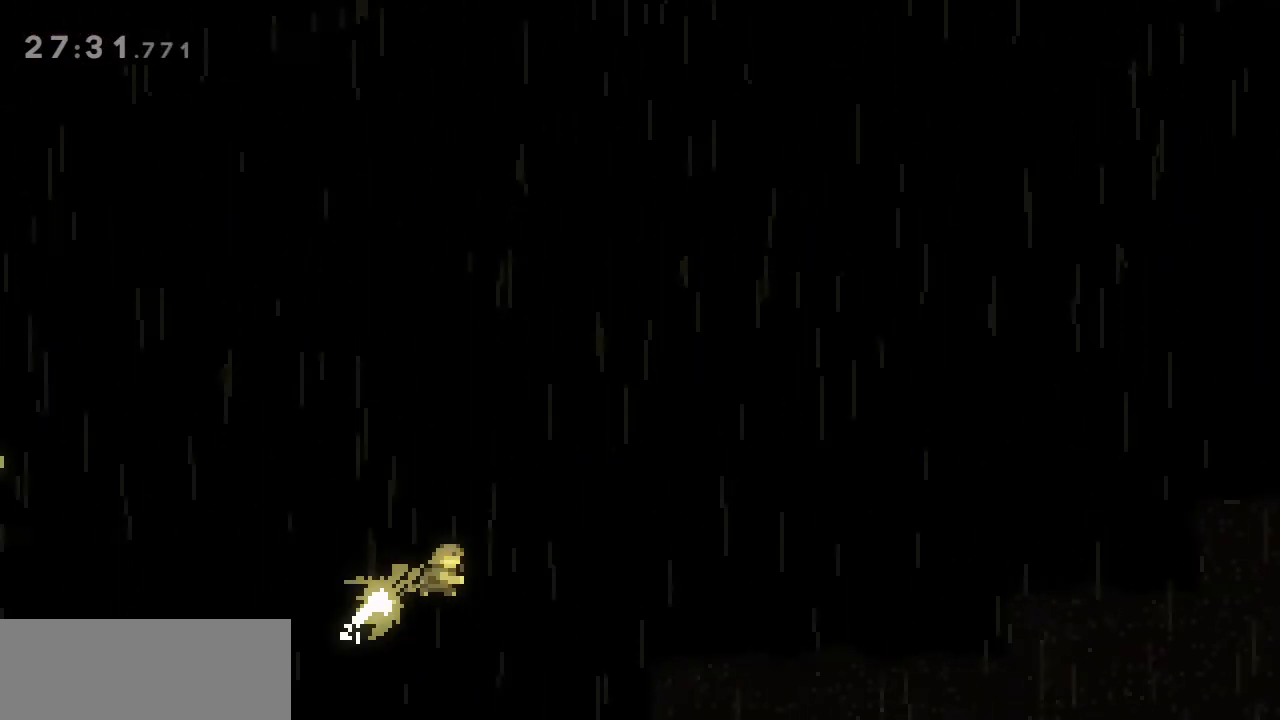
{"keys": ["grab", "right", "up"], "events": [[67, "grab", "down"], [250, "dash", "up"]]}
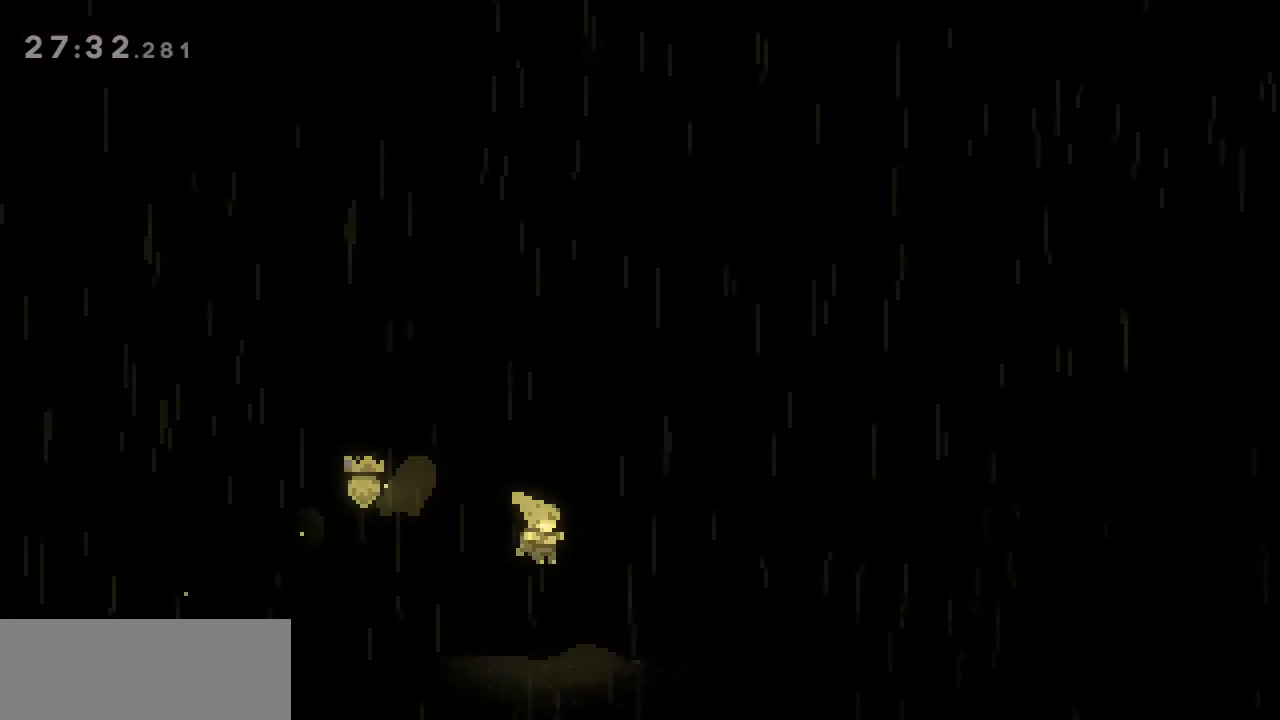
{"keys": ["jump", "right", "up"], "events": [[233, "jump", "down"], [400, "grab", "up"]]}
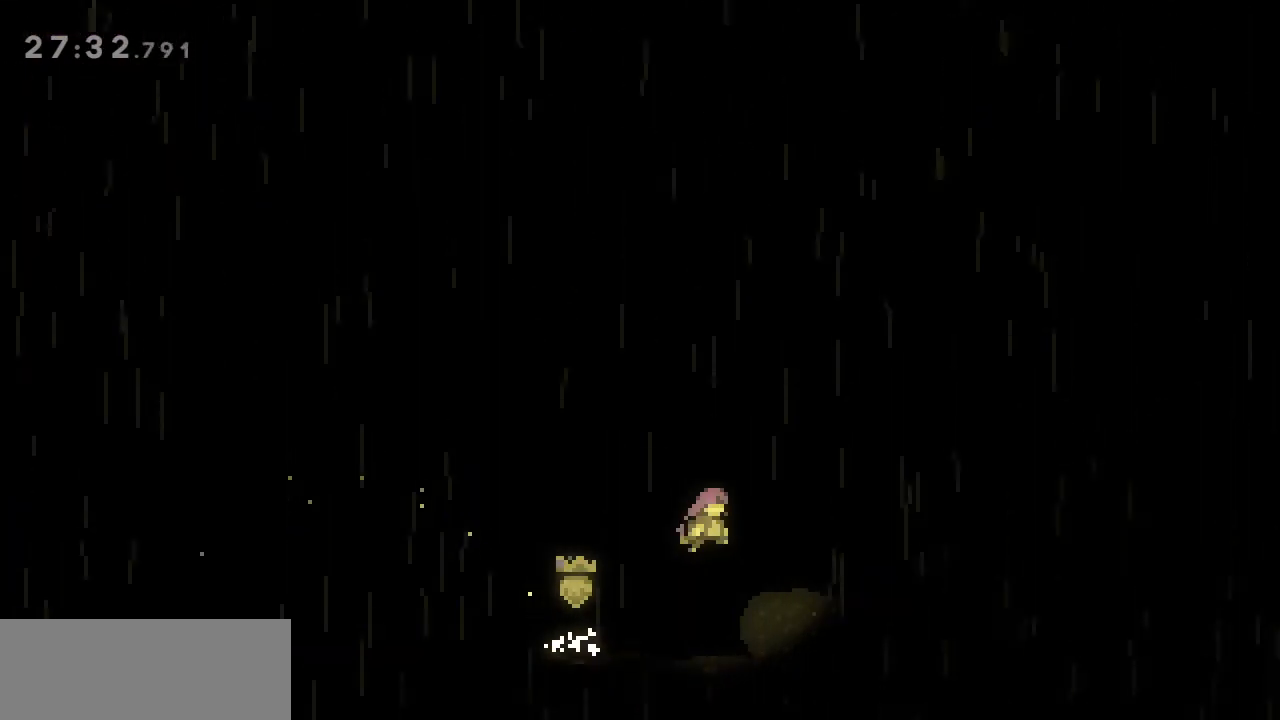
{"keys": ["grab", "right", "up"], "events": [[50, "dash", "down"], [50, "jump", "up"], [150, "grab", "down"], [250, "dash", "up"]]}
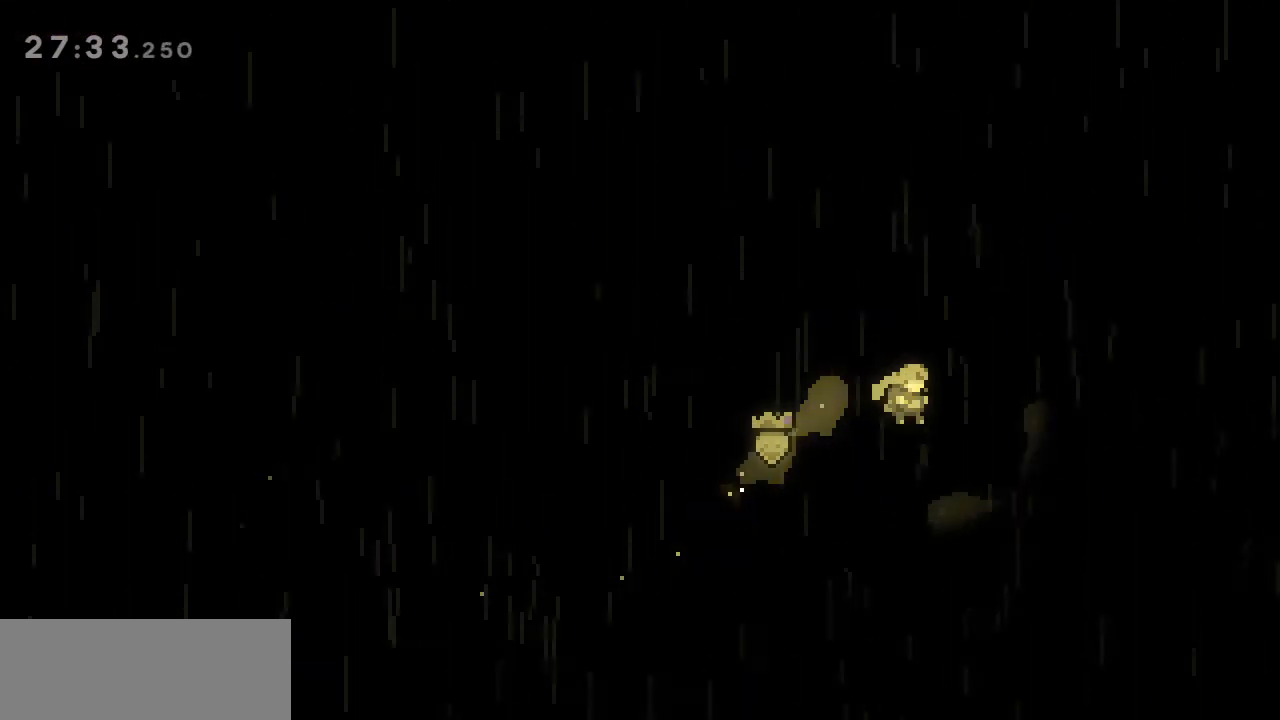
{"keys": ["grab", "jump", "right", "up"], "events": [[167, "jump", "down"]]}
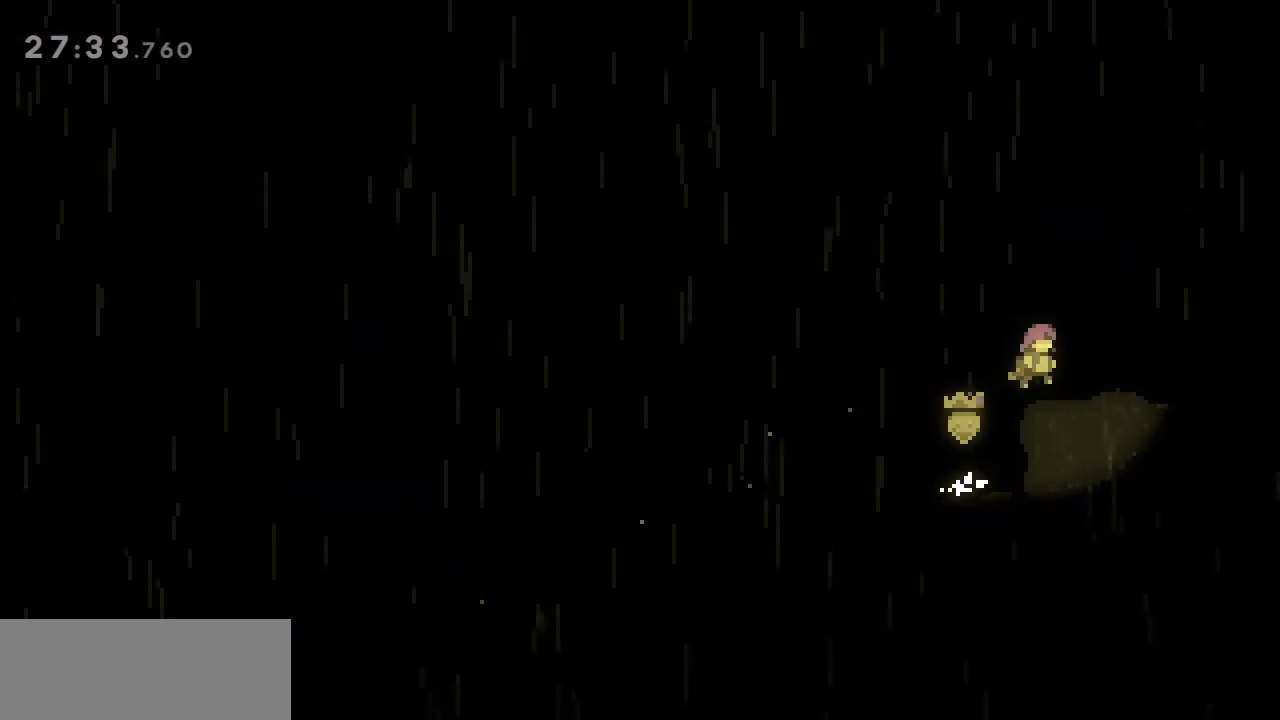
{"keys": ["right"], "events": [[33, "jump", "up"], [83, "up", "up"], [167, "dash", "down"], [267, "dash", "up"], [267, "jump", "down"], [317, "grab", "up"], [317, "jump", "up"], [417, "down", "down"], [450, "down", "up"]]}
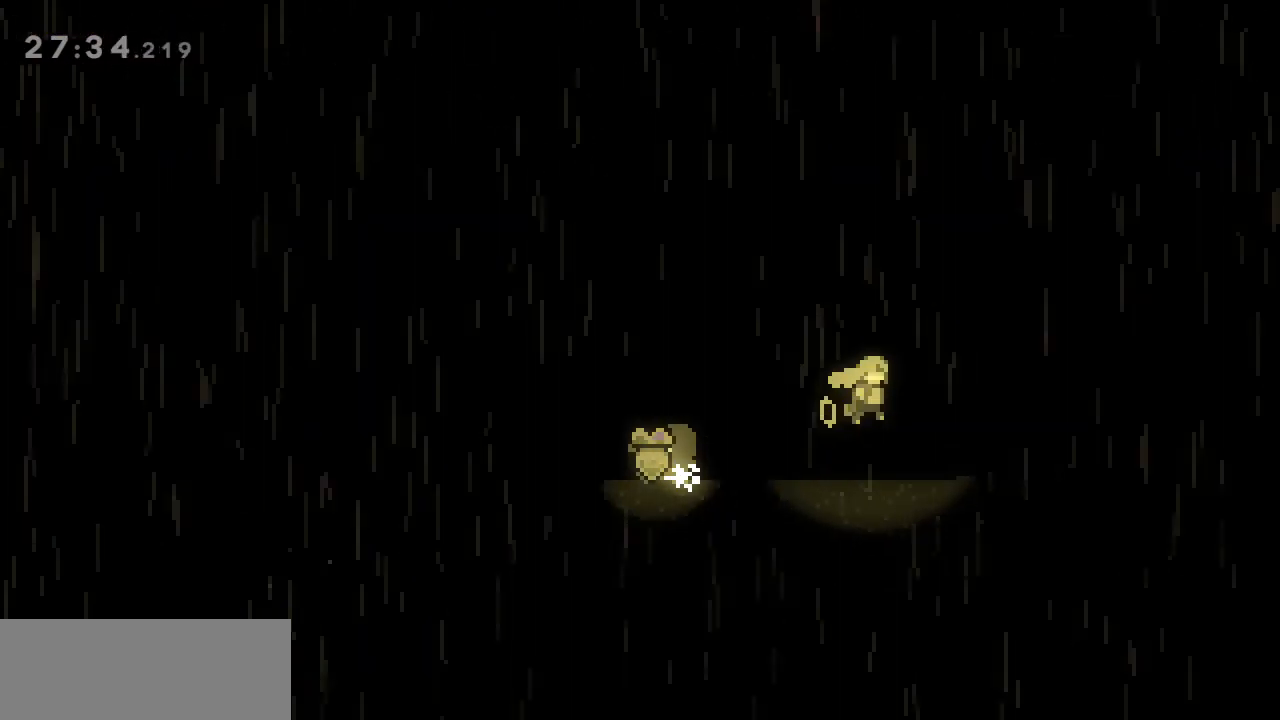
{"keys": ["right"], "events": []}
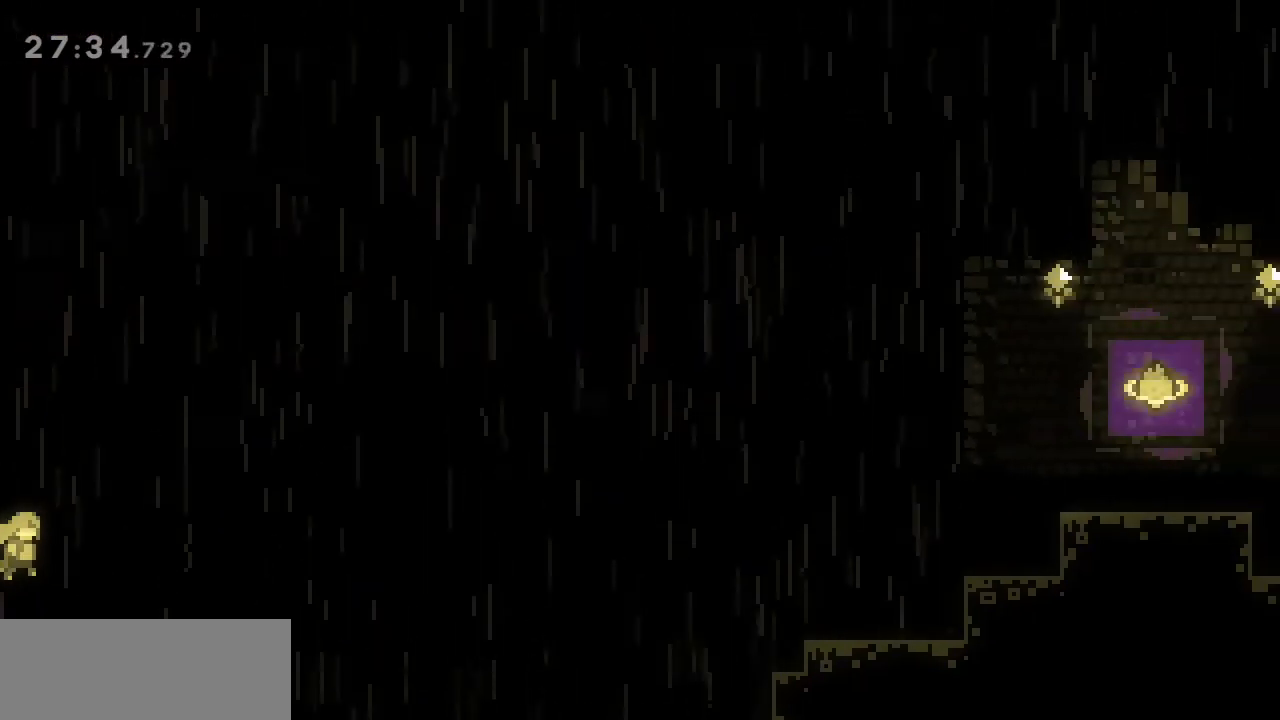
{"keys": ["jump", "right"], "events": [[300, "down", "down"], [350, "down", "up"], [483, "jump", "down"]]}
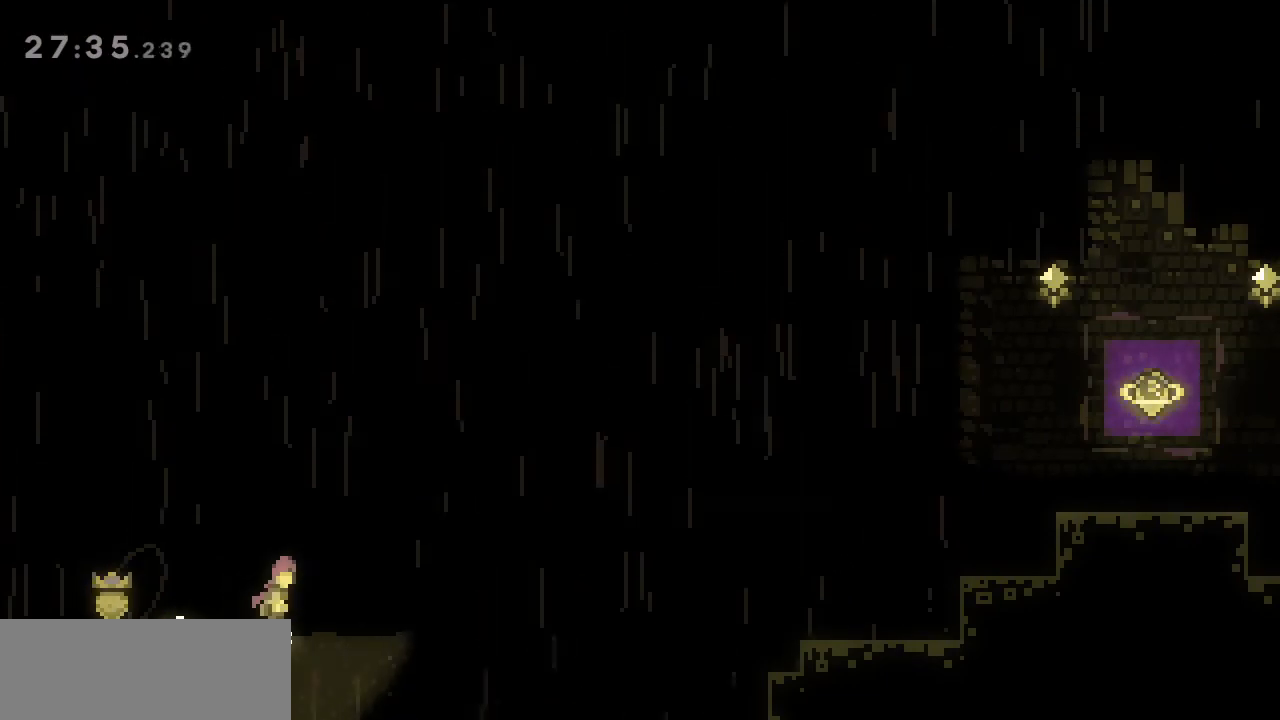
{"keys": ["right", "up"], "events": [[267, "jump", "up"], [317, "up", "down"]]}
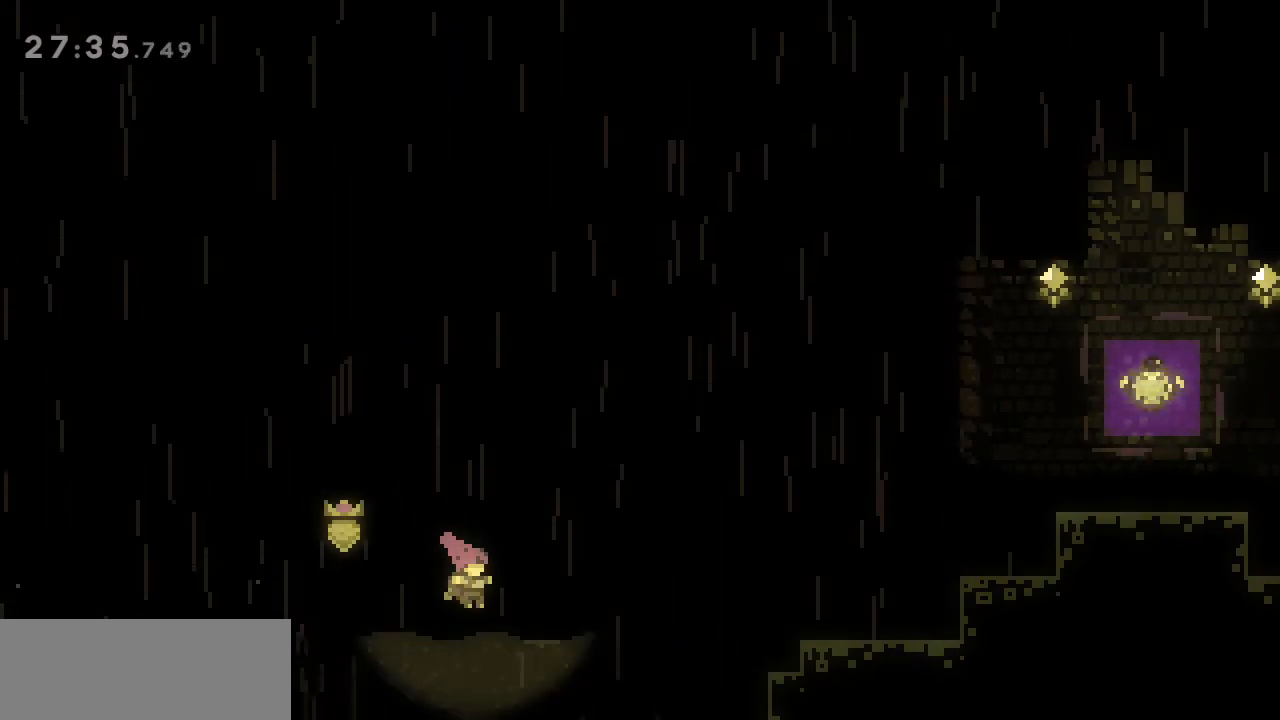
{"keys": ["jump", "right", "up"], "events": [[283, "jump", "down"]]}
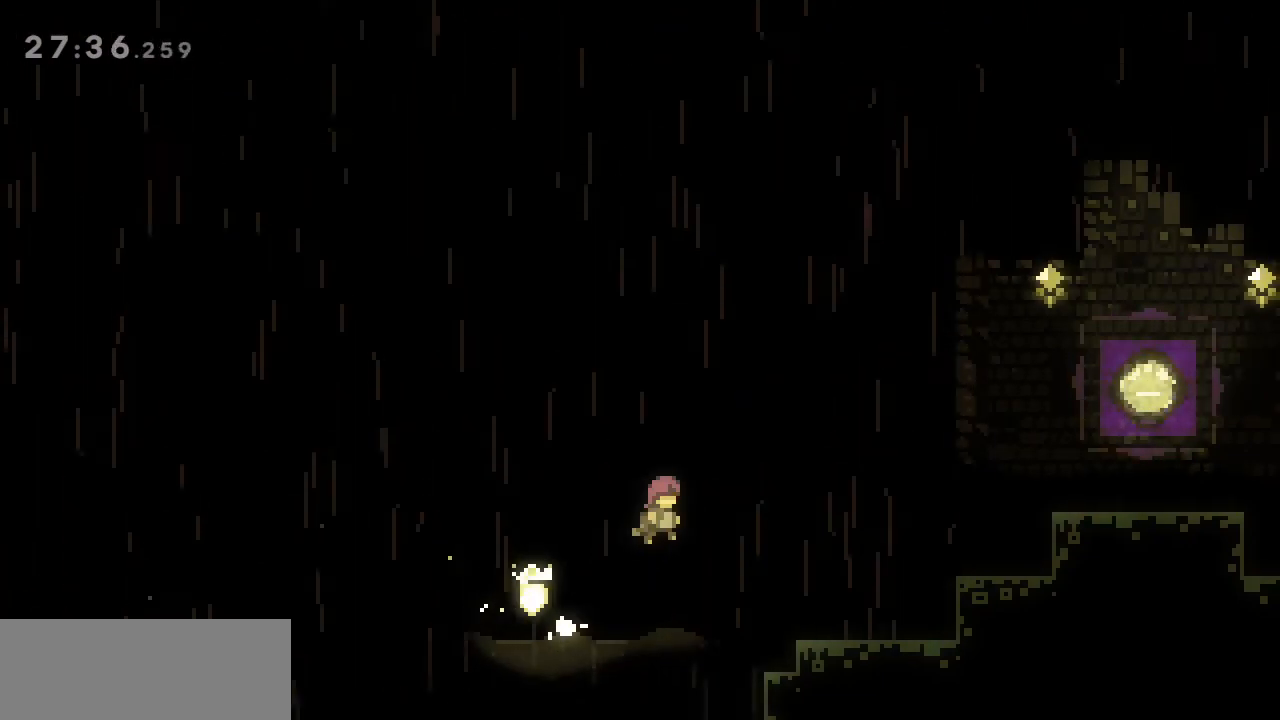
{"keys": ["right", "up"], "events": [[350, "jump", "up"]]}
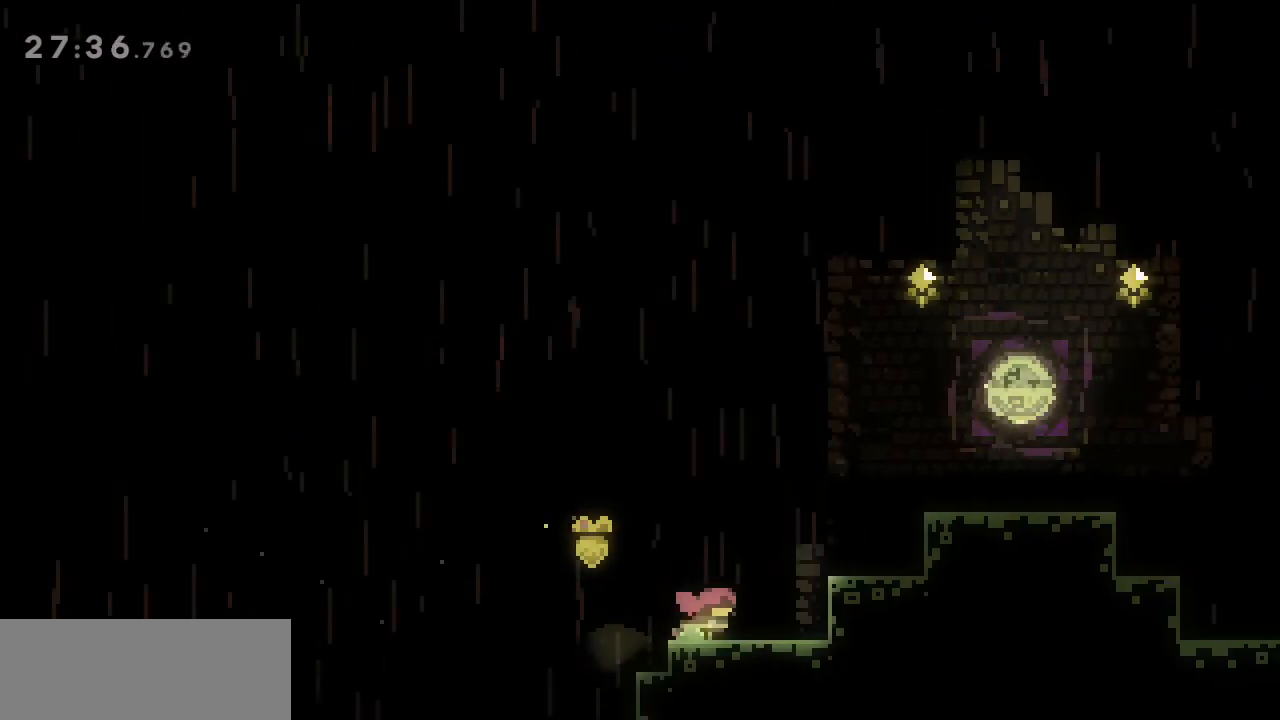
{"keys": ["grab", "right", "up"], "events": [[33, "jump", "down"], [217, "dash", "down"], [267, "jump", "up"], [317, "grab", "down"], [500, "dash", "up"]]}
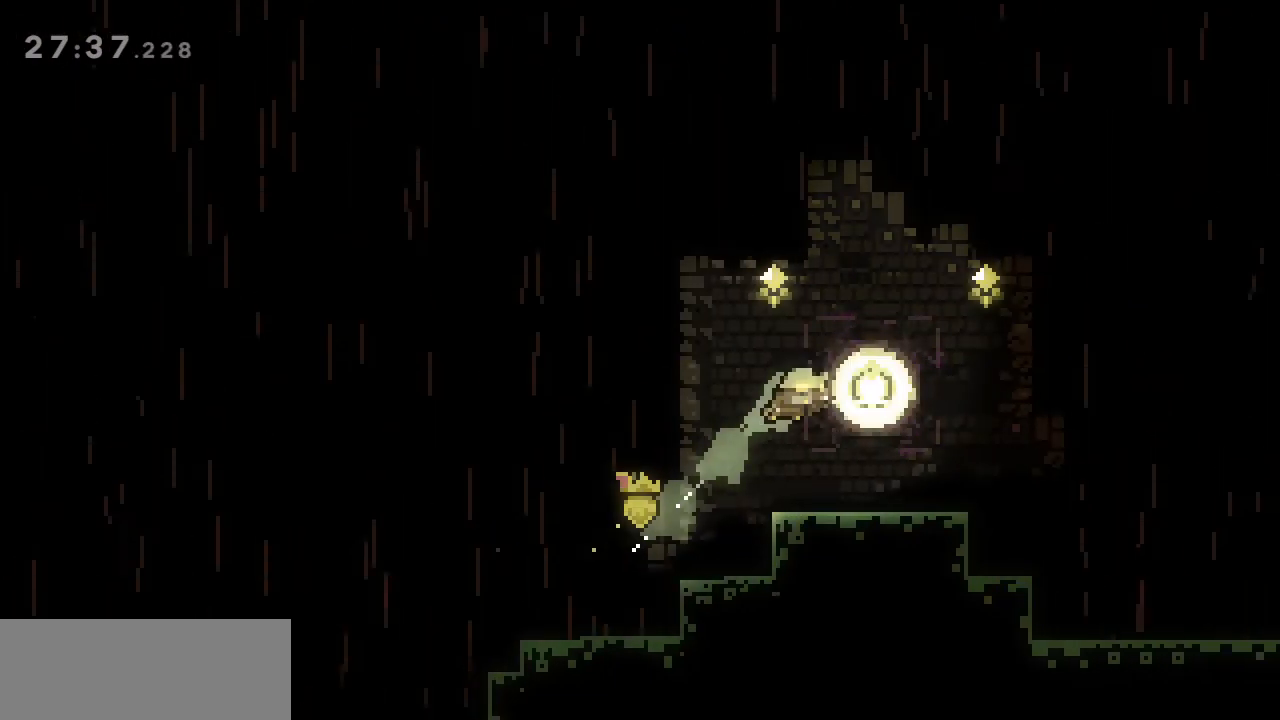
{"keys": ["dash", "down", "right"], "events": [[100, "grab", "up"], [133, "up", "up"], [283, "right", "up"], [383, "dash", "down"], [383, "down", "down"], [383, "right", "down"]]}
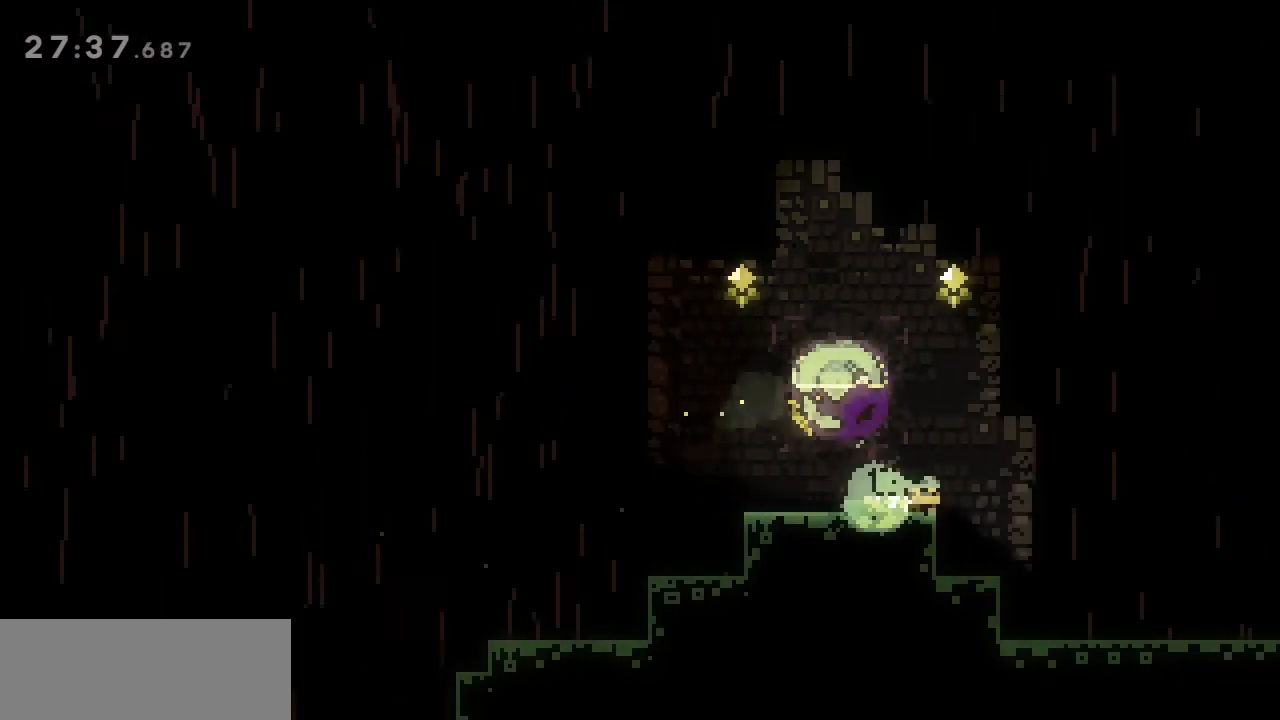
{"keys": ["jump", "right"], "events": [[17, "jump", "down"], [67, "dash", "up"], [67, "down", "up"]]}
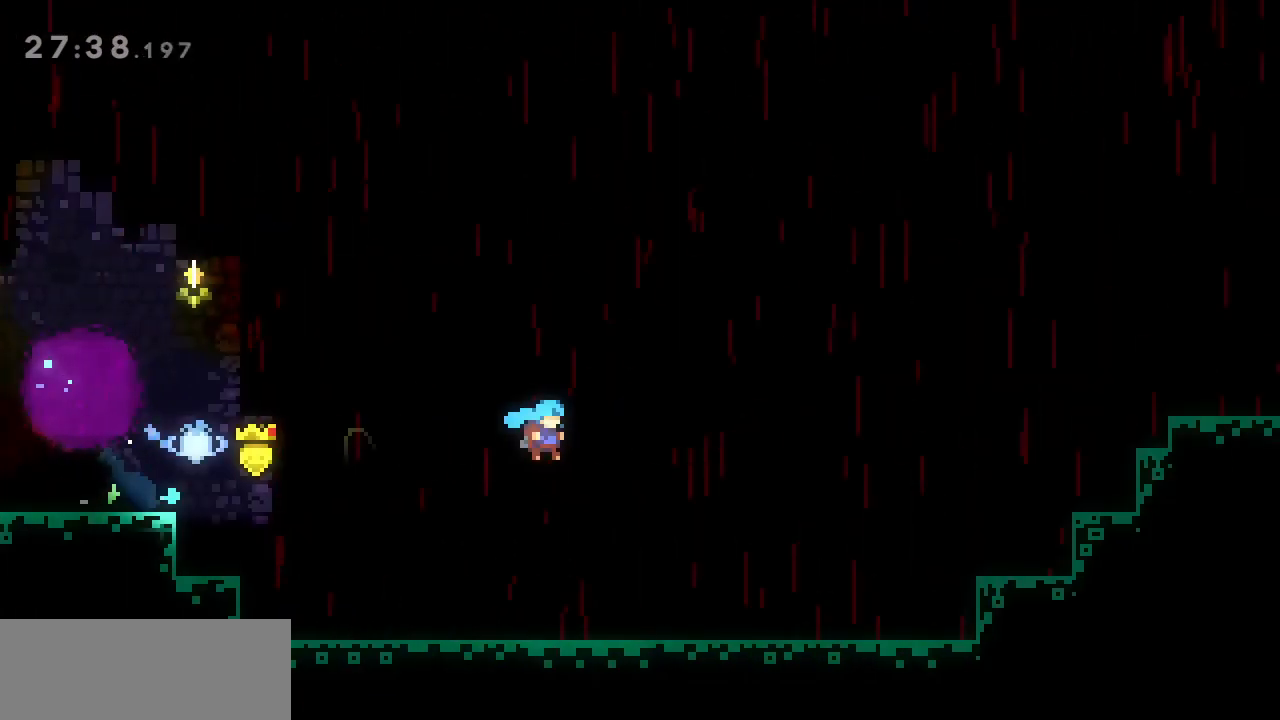
{"keys": ["grab", "right"], "events": [[33, "grab", "down"], [33, "jump", "up"]]}
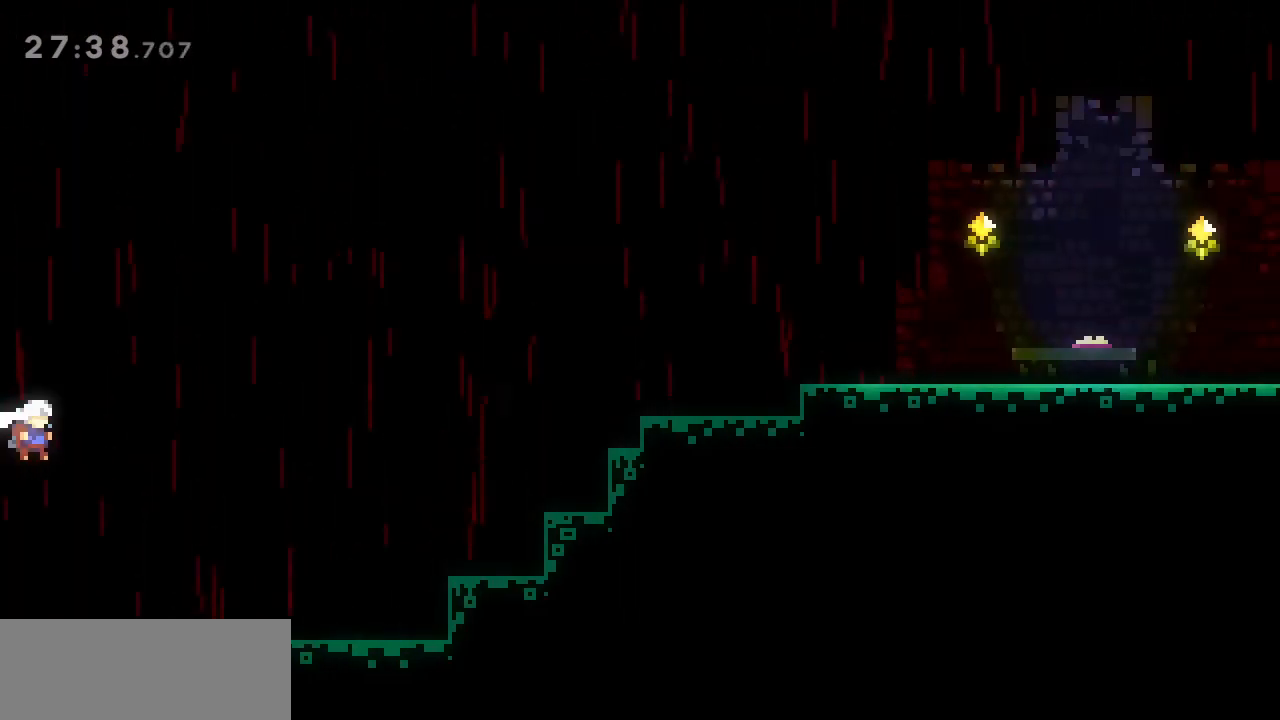
{"keys": ["jump", "right", "up"], "events": [[383, "grab", "up"], [383, "jump", "down"], [467, "up", "down"]]}
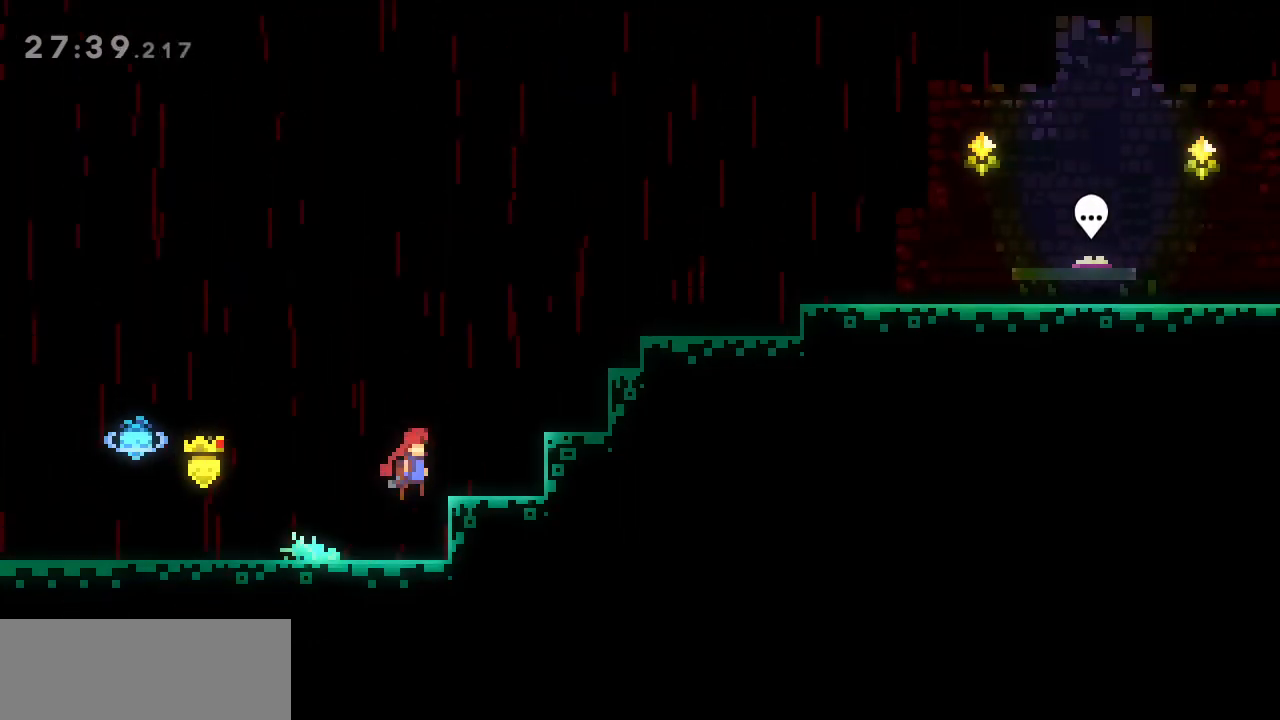
{"keys": ["grab", "right", "up"], "events": [[150, "dash", "down"], [200, "jump", "up"], [250, "grab", "down"], [400, "dash", "up"]]}
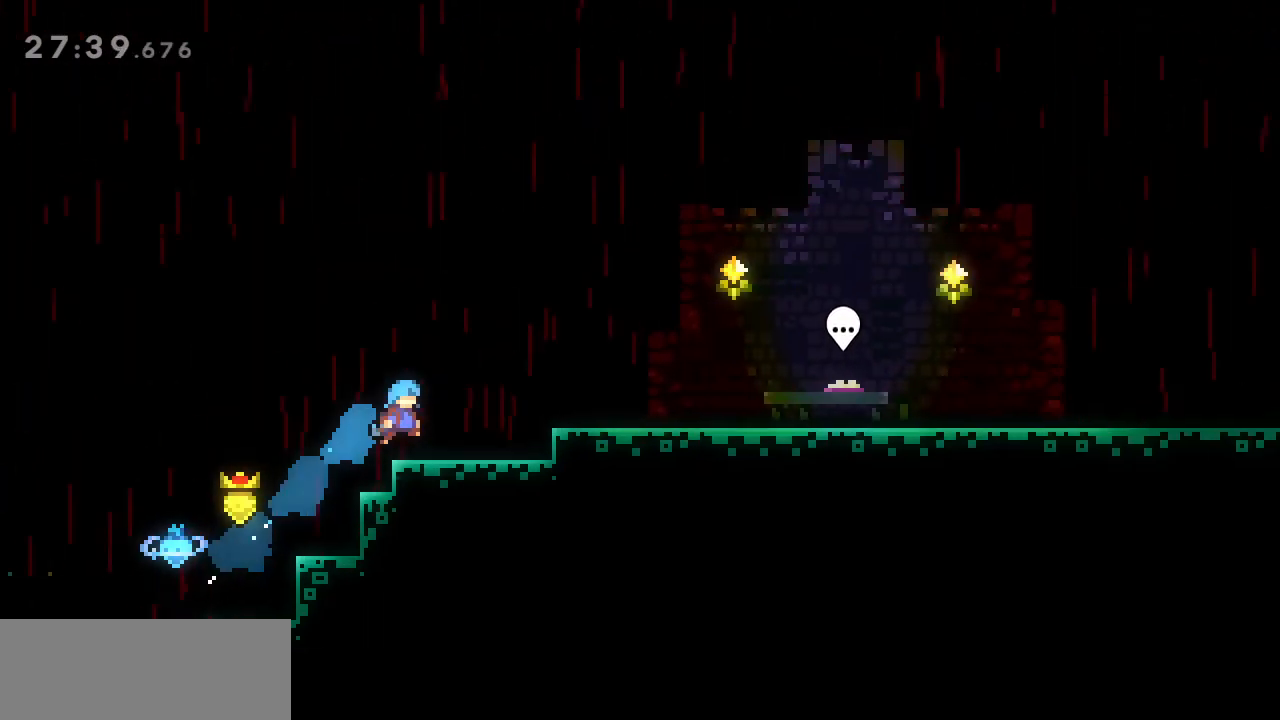
{"keys": ["grab", "jump", "right", "up"], "events": [[83, "jump", "down"], [367, "jump", "up"], [450, "jump", "down"]]}
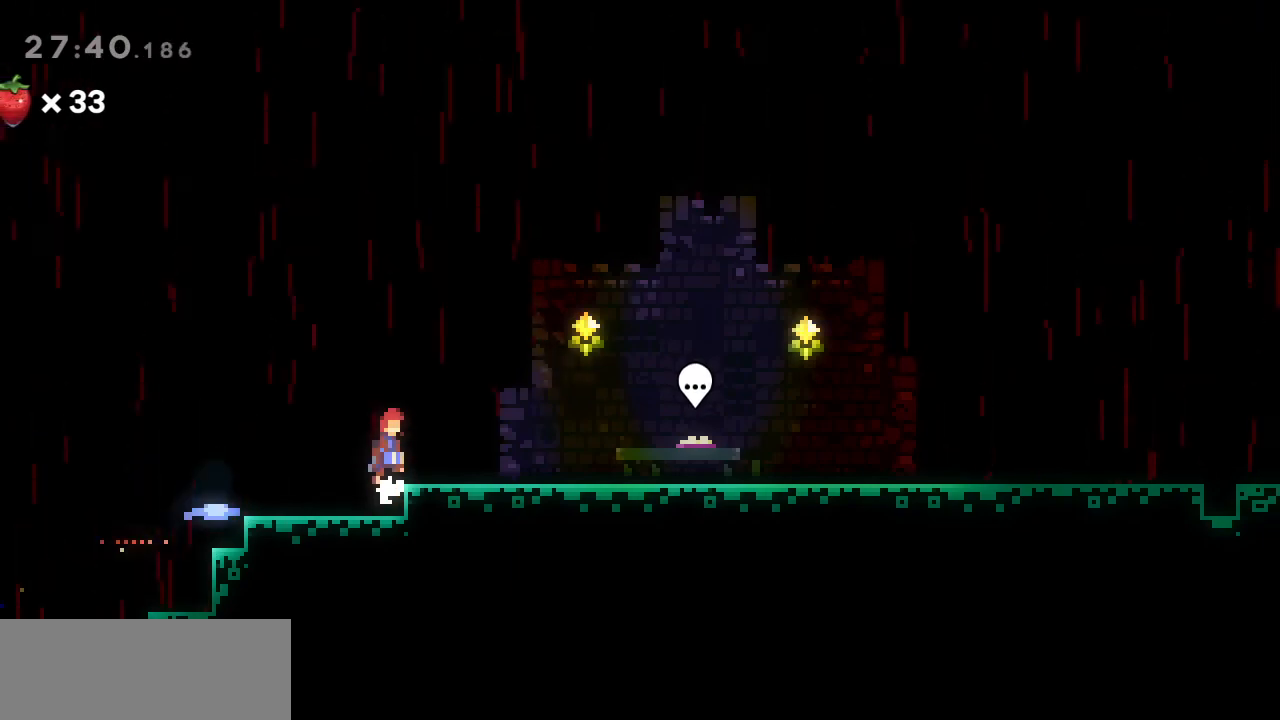
{"keys": ["dash", "down", "right"], "events": [[150, "grab", "up"], [150, "jump", "up"], [150, "up", "up"], [367, "dash", "down"], [367, "down", "down"]]}
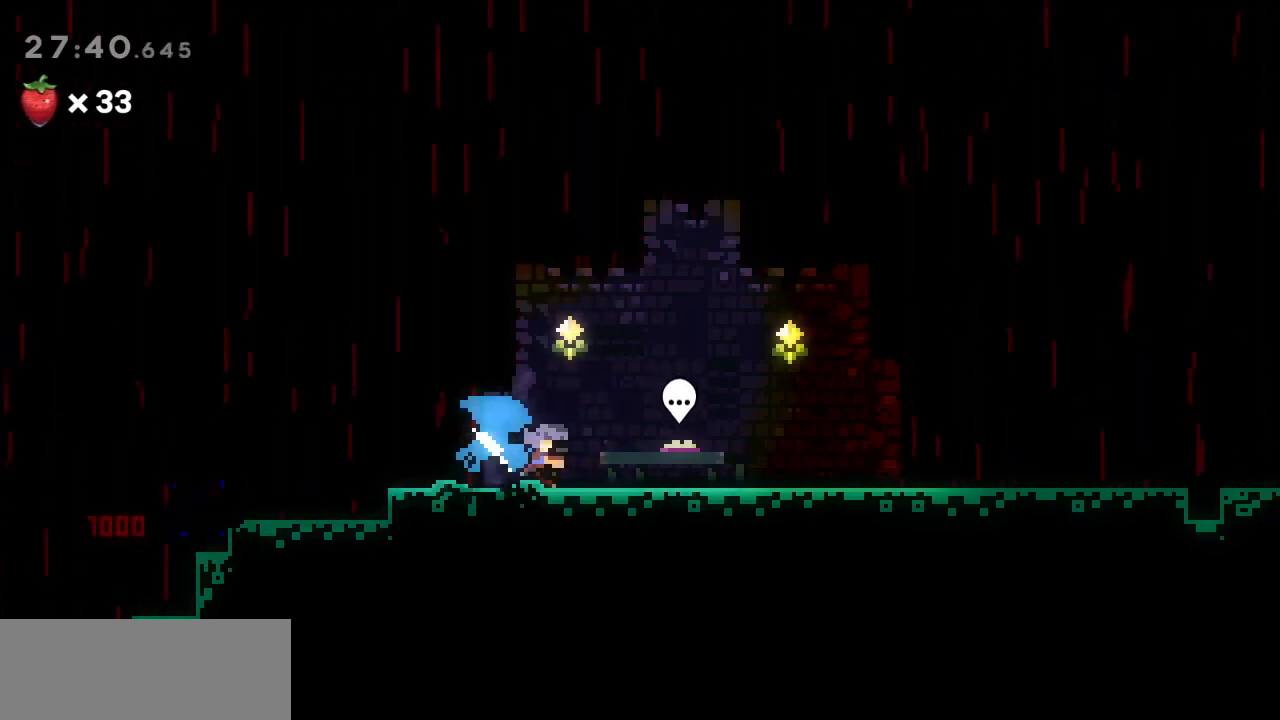
{"keys": ["jump", "right"], "events": [[67, "down", "up"], [67, "jump", "down"], [117, "dash", "up"]]}
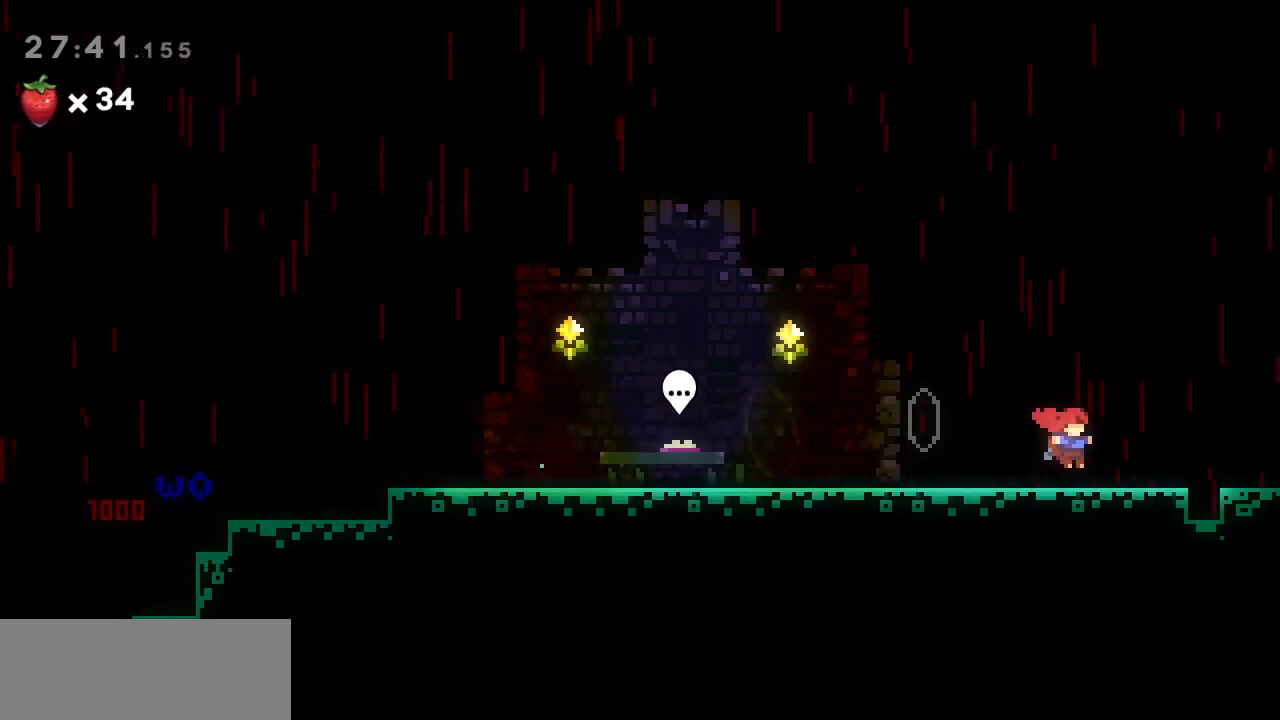
{"keys": ["right"], "events": [[83, "jump", "up"]]}
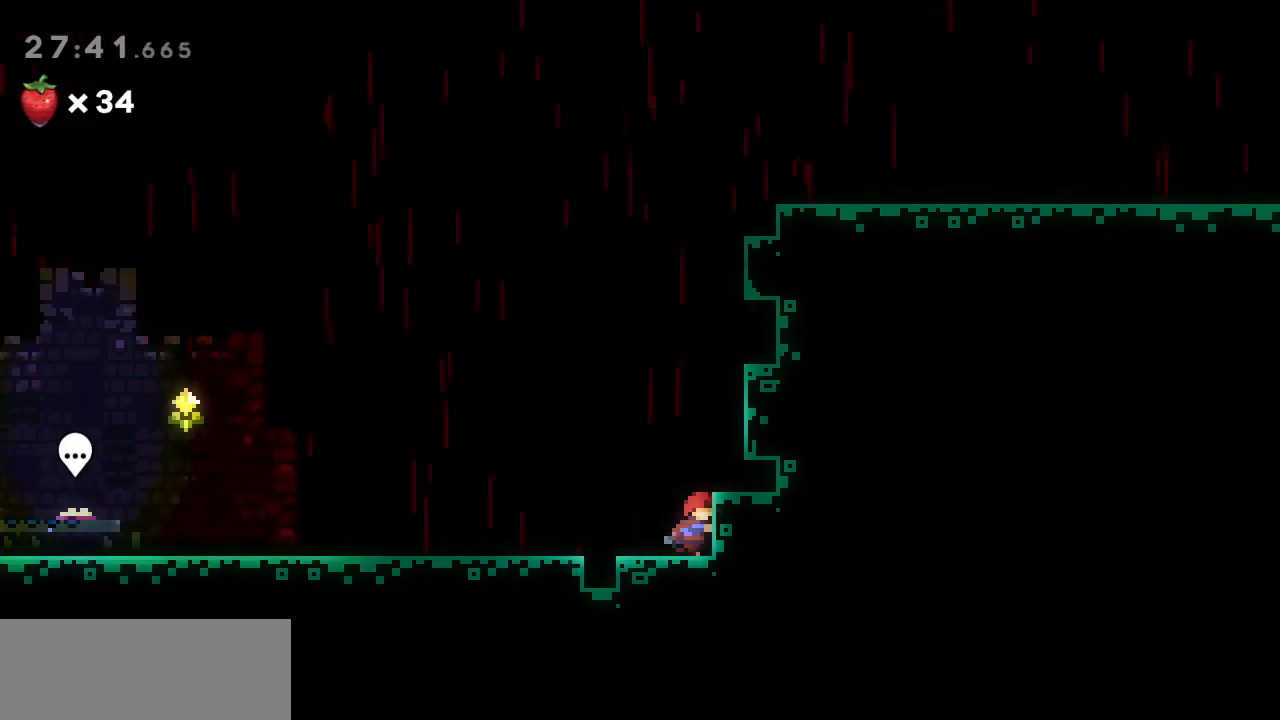
{"keys": ["dash", "up"], "events": [[150, "jump", "down"], [433, "right", "up"], [433, "up", "down"], [467, "dash", "down"], [467, "jump", "up"]]}